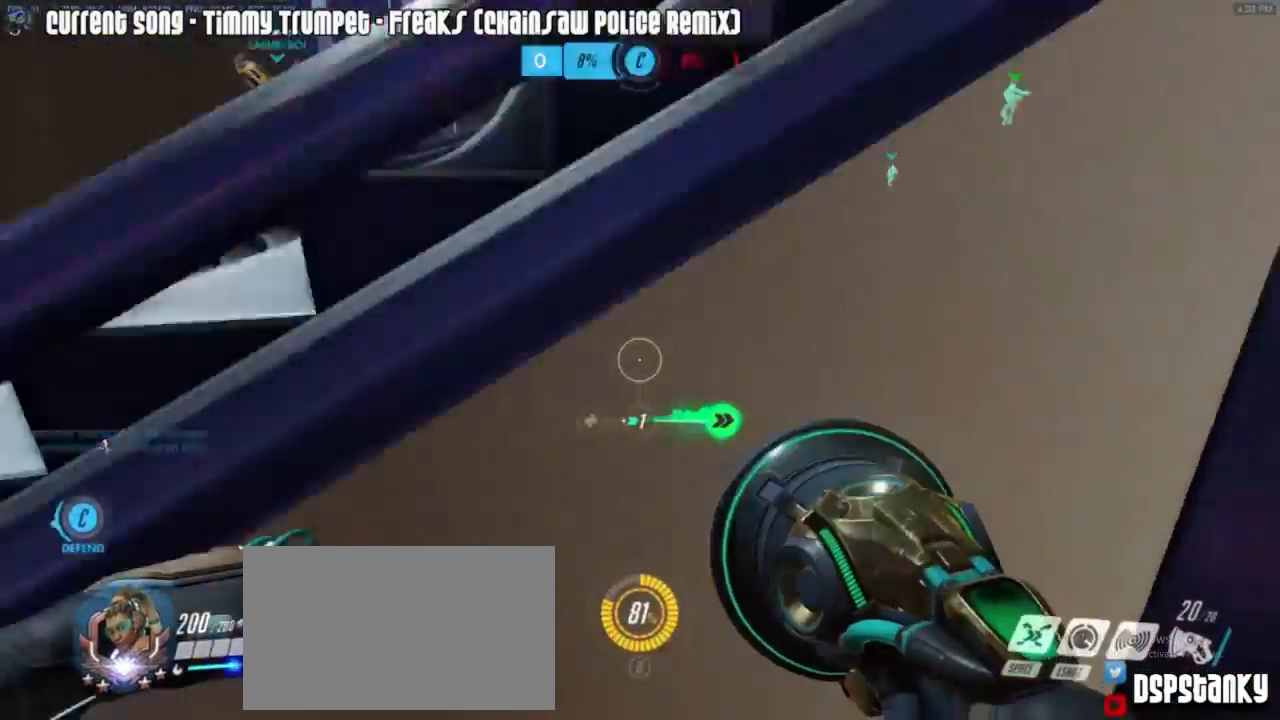
Gameplay with keyboard and mouse; each line is a JSON object with the keys and mouse buttons held at the frame after it. "events" lists presses ("down") and releases ("up") of "1", "2", "3", "4", "5", "a", "alt", "c", "caps_lock", "d", "e", "f", "g", "q", "r", "s", "shift", "space", "t", "v", "w", "x", "z", "mouse_left", "mouse_middle", "mouse_right", "mouse_mb4", "mouse_mb5", "mouse_wheel_up" and "mouse_wheel_down" between this image and that frame as [ms after this image, input, new state], when the widget could be followed in between. "mouse_left", "mouse_middle", "mouse_right", "mouse_mb4", "mouse_mb5", "mouse_wheel_up", "mouse_wheel_down" = the "left", "middle", "right", "mb4", "mb5", "wheel_up", "wheel_down" buttons of the "mouse" list. No other keys are recorded. Mouse movement is not recorded. Not read: tab.
{"keys": ["a", "w"], "mouse": ["right"], "events": [[17, "mouse_right", "up"], [67, "mouse_right", "down"], [133, "mouse_right", "up"], [300, "mouse_right", "down"], [333, "mouse_right", "up"], [383, "a", "down"], [433, "mouse_right", "down"]]}
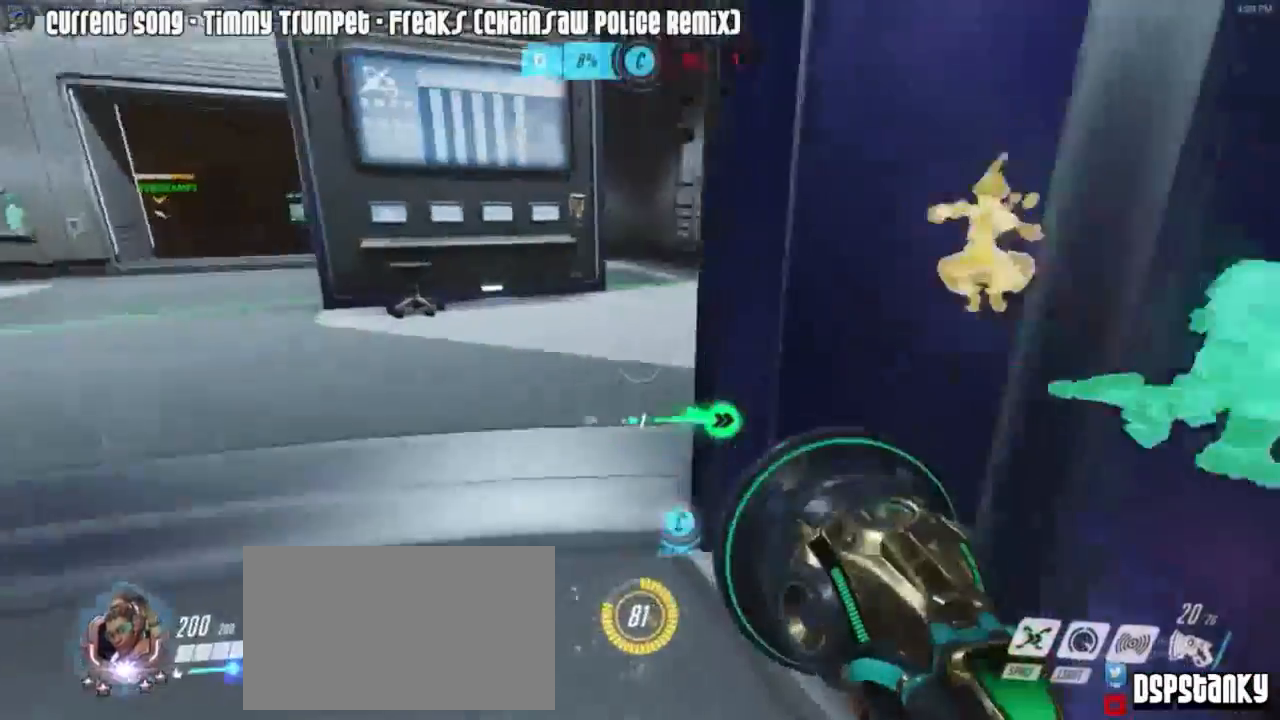
{"keys": ["w"], "mouse": [], "events": [[33, "mouse_right", "up"], [83, "mouse_right", "down"], [217, "mouse_right", "up"], [267, "a", "up"], [267, "mouse_right", "down"], [400, "mouse_right", "up"]]}
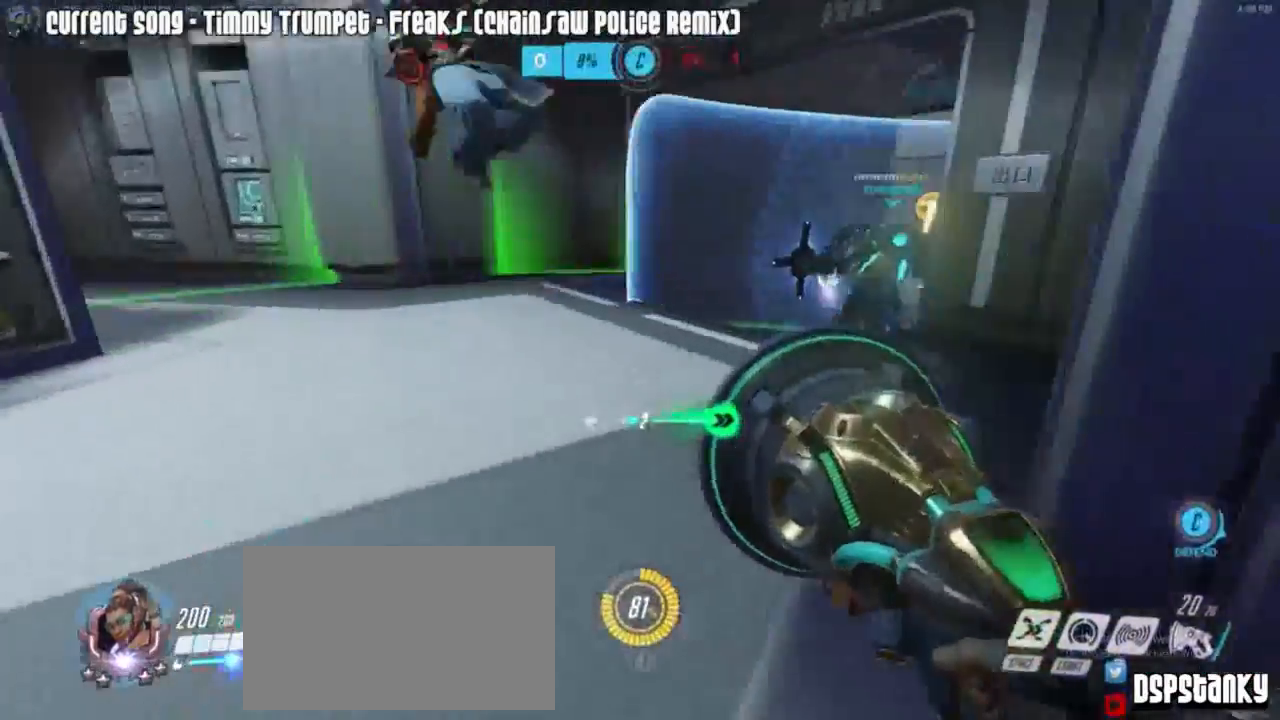
{"keys": [], "mouse": [], "events": [[50, "d", "down"], [50, "space", "down"], [83, "mouse_right", "down"], [83, "space", "up"], [233, "mouse_right", "up"], [233, "w", "up"], [283, "mouse_right", "down"], [367, "mouse_right", "up"], [417, "d", "up"]]}
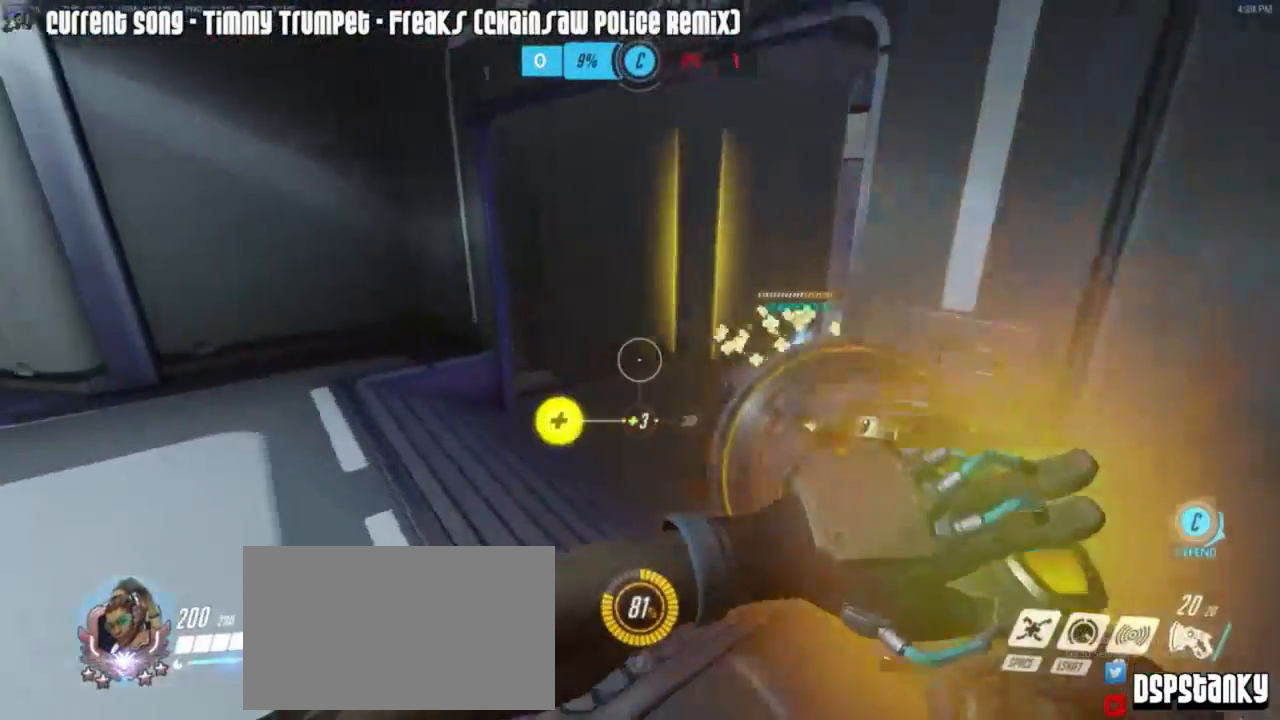
{"keys": [], "mouse": ["left"], "events": [[200, "d", "down"], [250, "d", "up"], [383, "mouse_left", "down"]]}
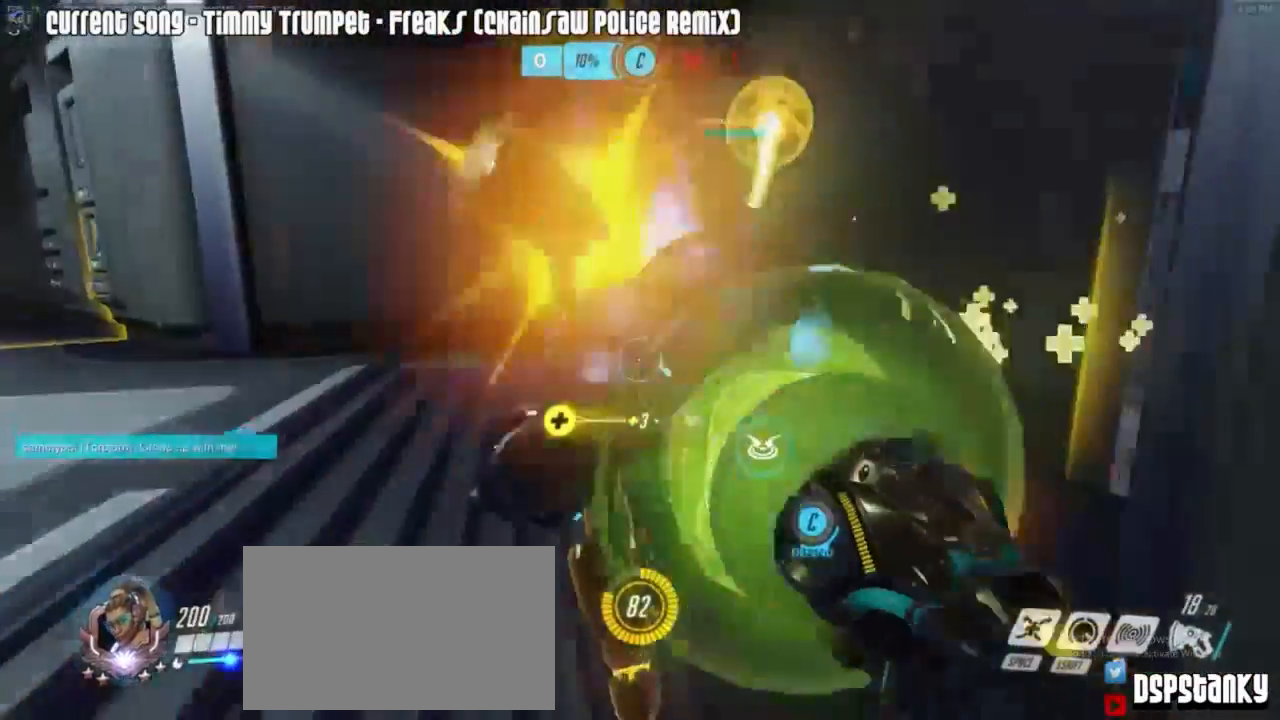
{"keys": ["s"], "mouse": ["left"], "events": [[33, "a", "down"], [117, "a", "up"], [117, "d", "down"], [167, "d", "up"], [217, "a", "down"], [267, "a", "up"], [317, "mouse_right", "down"], [450, "mouse_right", "up"], [450, "s", "down"]]}
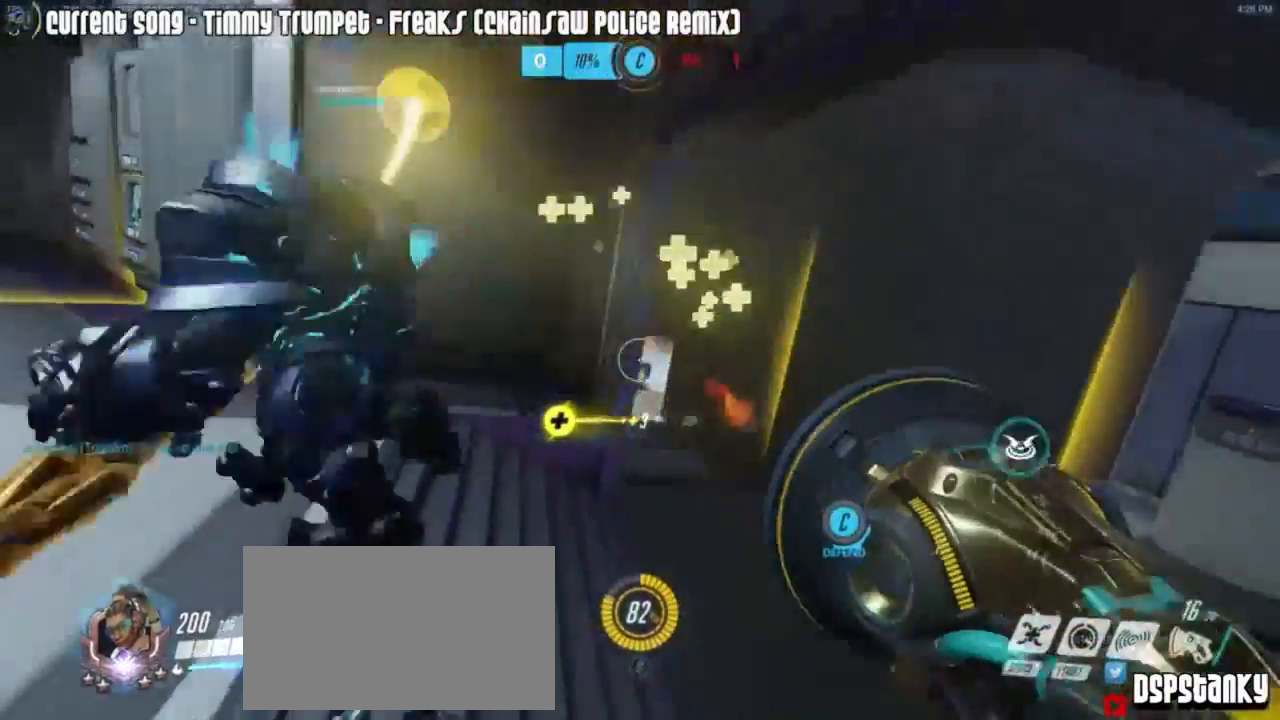
{"keys": [], "mouse": ["left"], "events": [[83, "d", "down"], [133, "s", "up"], [317, "d", "up"], [417, "a", "down"], [467, "a", "up"]]}
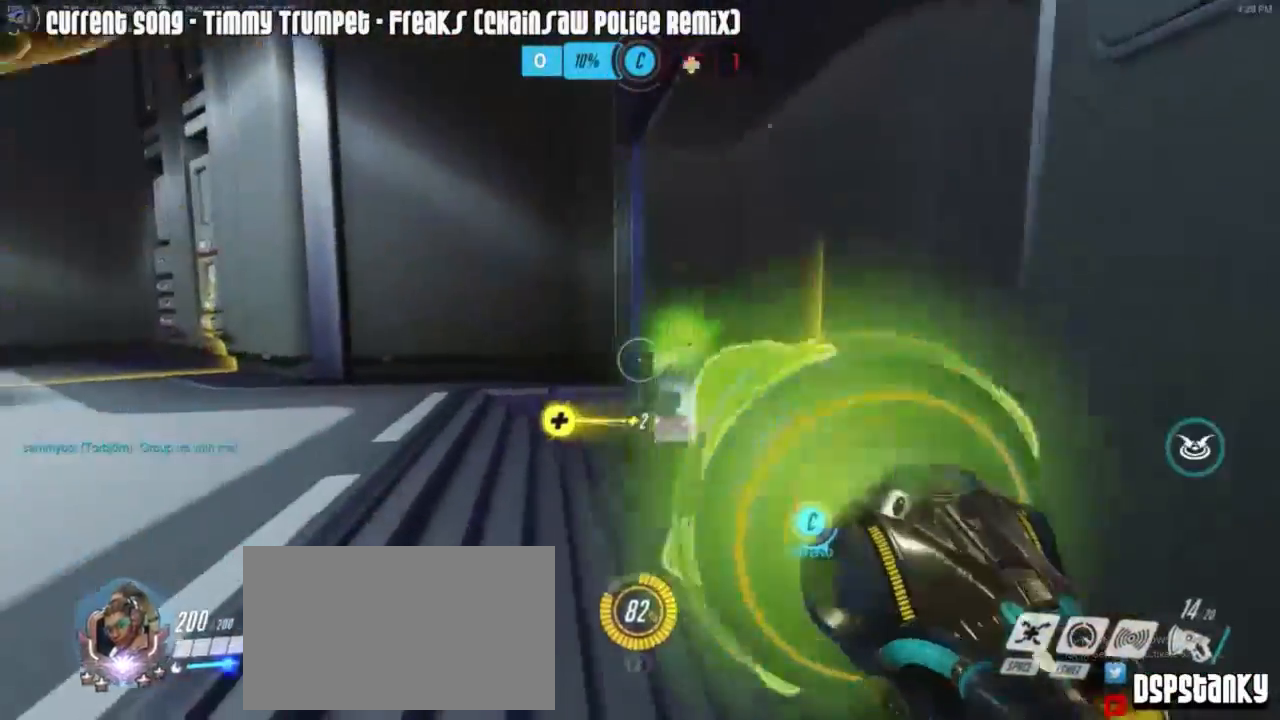
{"keys": ["a", "space"], "mouse": [], "events": [[100, "a", "down"], [200, "mouse_right", "down"], [200, "s", "down"], [267, "mouse_left", "up"], [267, "s", "up"], [333, "mouse_right", "up"], [383, "mouse_right", "down"], [383, "r", "down"], [383, "space", "down"], [483, "mouse_right", "up"], [483, "r", "up"]]}
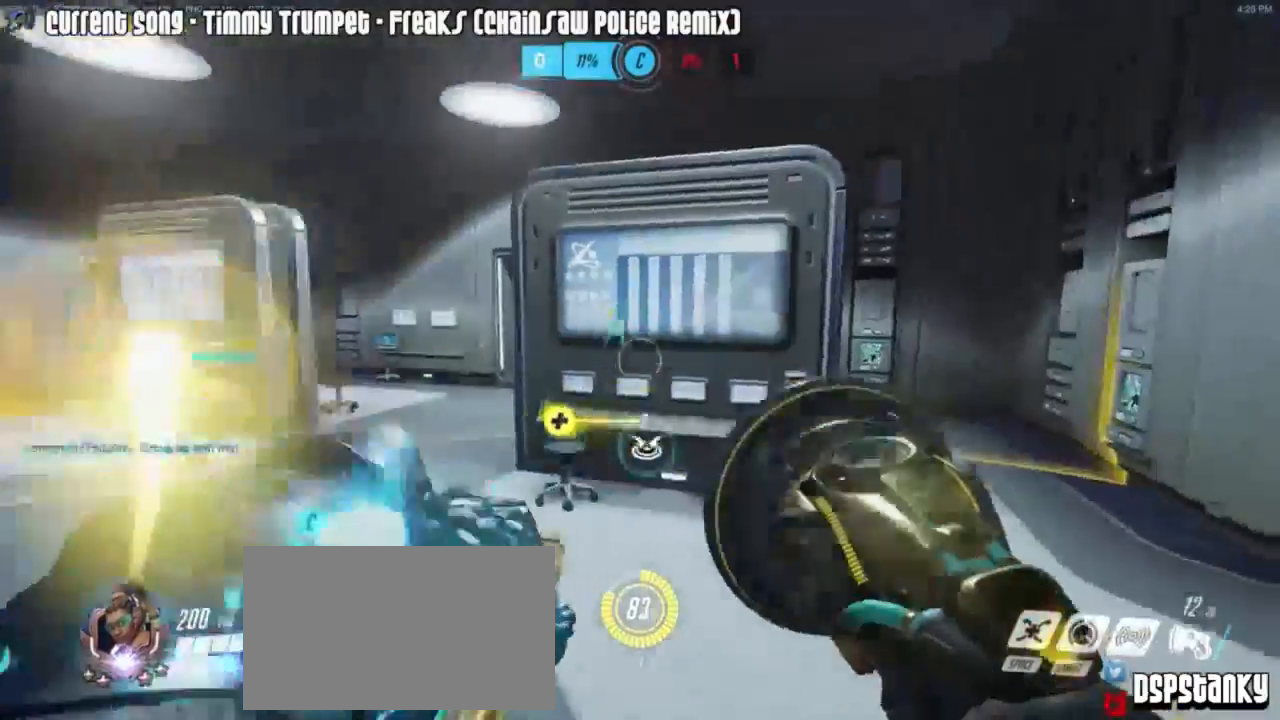
{"keys": ["d", "s"], "mouse": ["right"], "events": [[33, "mouse_right", "down"], [33, "space", "up"], [117, "mouse_right", "up"], [117, "s", "down"], [217, "mouse_right", "down"], [267, "a", "up"], [267, "d", "down"], [350, "space", "down"], [450, "mouse_right", "up"], [500, "mouse_right", "down"], [500, "space", "up"]]}
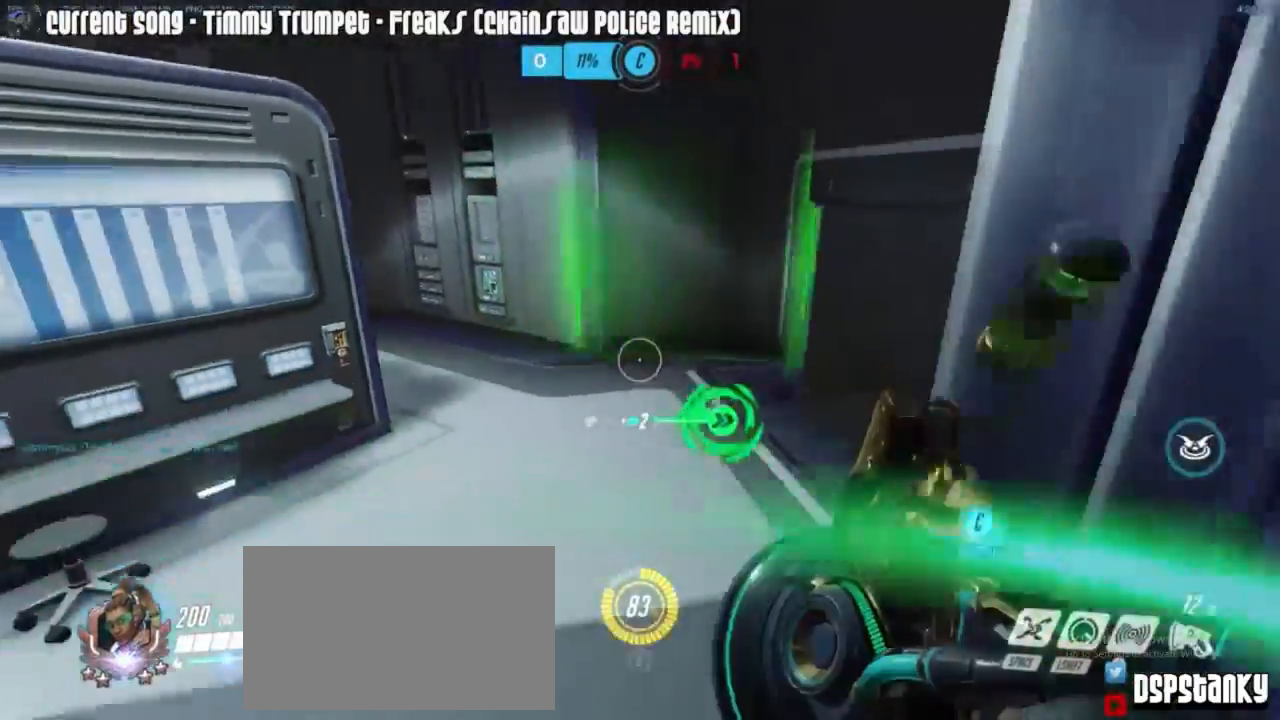
{"keys": ["a"], "mouse": ["right"], "events": [[83, "d", "up"], [133, "a", "down"], [133, "mouse_right", "up"], [183, "mouse_right", "down"], [183, "s", "up"], [283, "mouse_right", "up"], [283, "space", "down"], [367, "mouse_right", "down"], [367, "space", "up"], [417, "mouse_right", "up"], [467, "mouse_right", "down"]]}
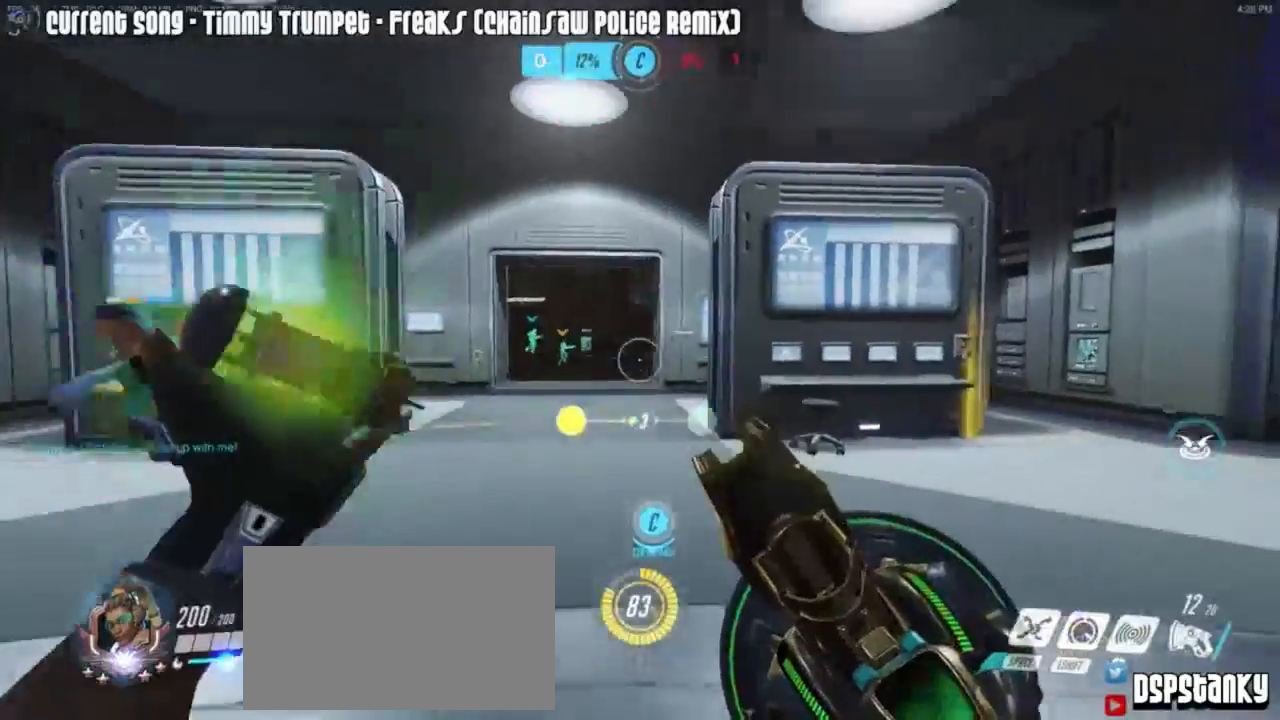
{"keys": ["a", "r", "w"], "mouse": [], "events": [[67, "mouse_right", "up"], [333, "w", "down"], [483, "r", "down"]]}
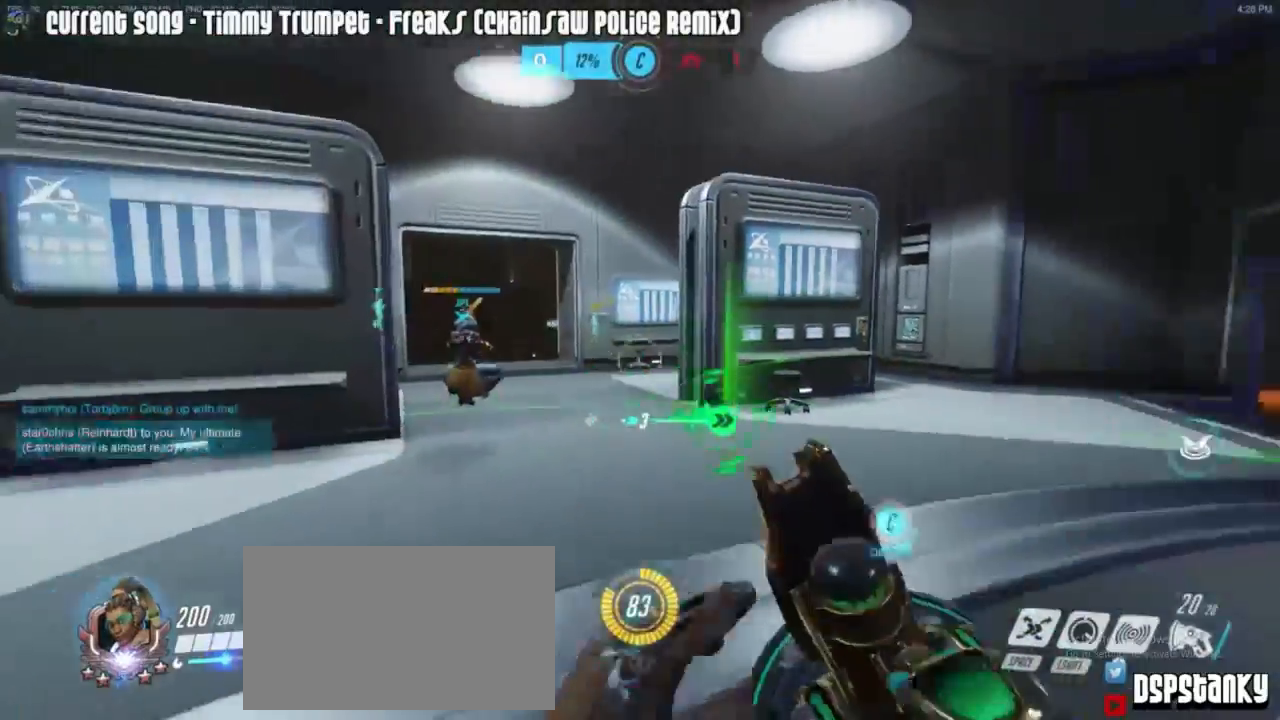
{"keys": ["a"], "mouse": [], "events": [[83, "r", "up"], [117, "w", "up"]]}
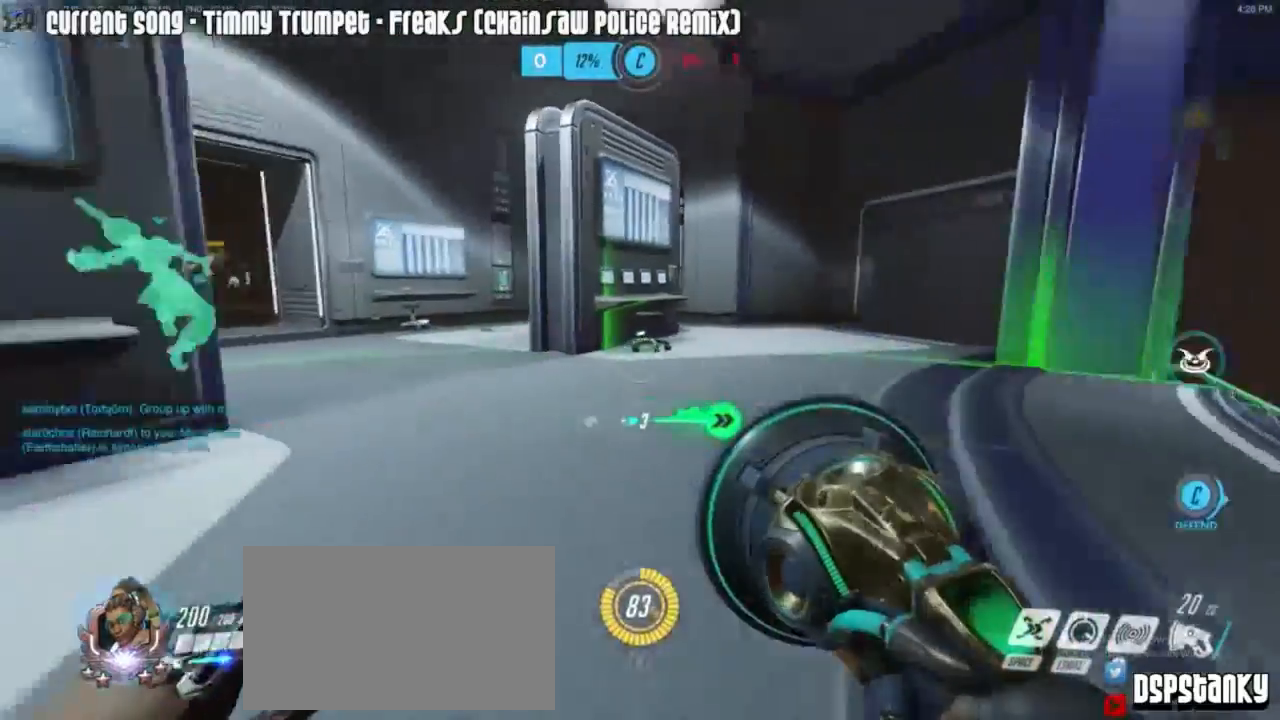
{"keys": ["d", "w"], "mouse": [], "events": [[83, "d", "down"], [83, "w", "down"], [183, "mouse_right", "down"], [233, "d", "up"], [233, "mouse_right", "up"], [317, "a", "up"], [467, "d", "down"]]}
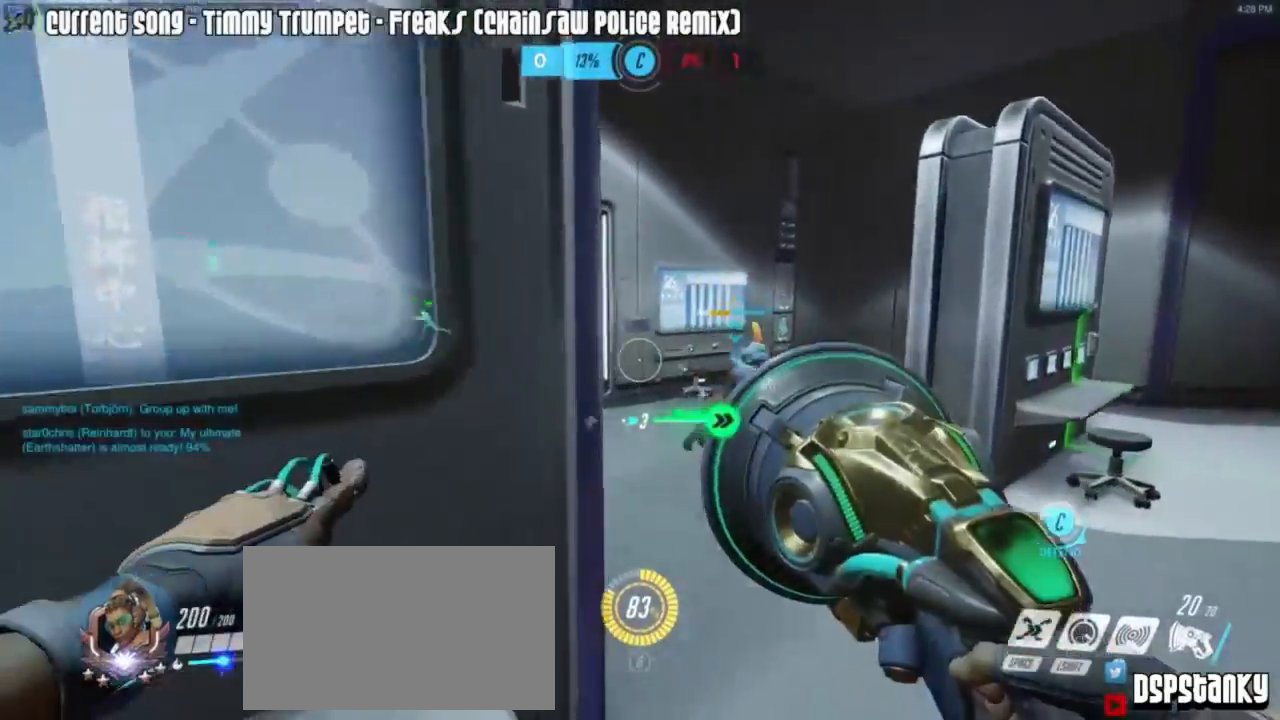
{"keys": ["a"], "mouse": [], "events": [[67, "mouse_right", "down"], [67, "w", "up"], [150, "mouse_right", "up"], [250, "mouse_right", "down"], [300, "a", "down"], [300, "d", "up"], [333, "mouse_right", "up"], [383, "mouse_right", "down"], [483, "mouse_right", "up"]]}
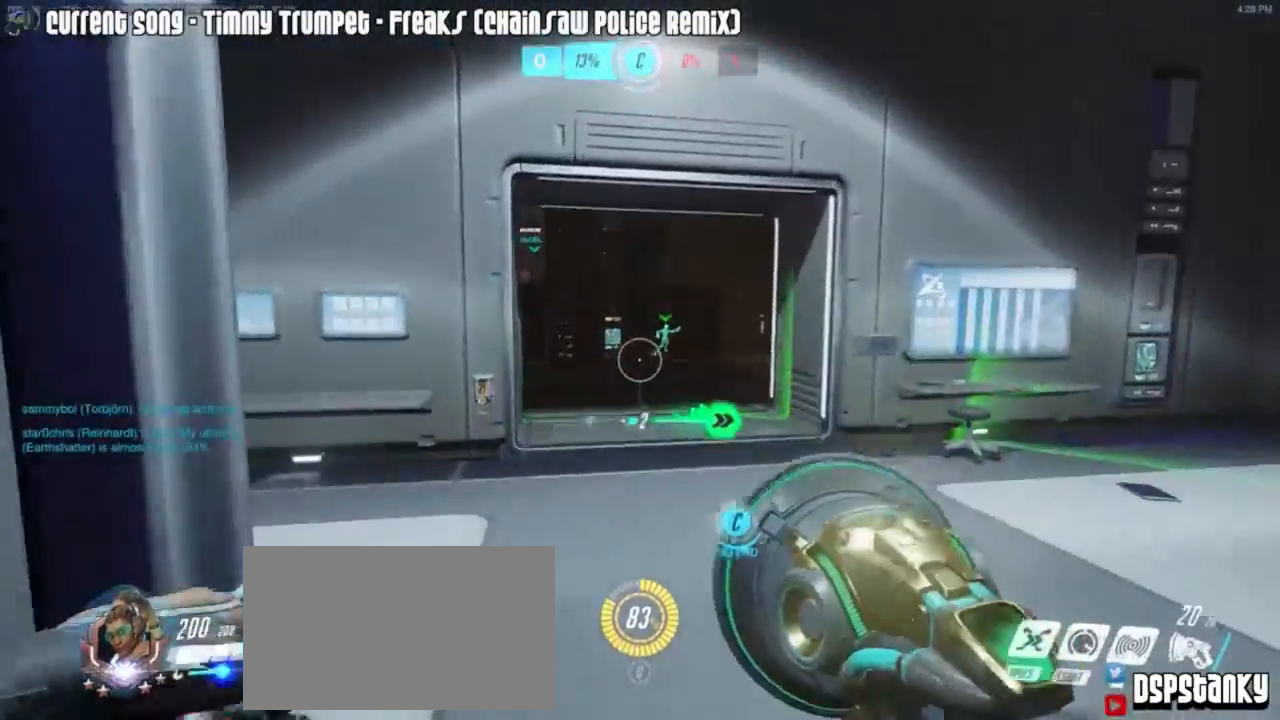
{"keys": ["a", "w"], "mouse": [], "events": [[83, "a", "up"], [117, "d", "down"], [267, "d", "up"], [317, "w", "down"], [400, "a", "down"]]}
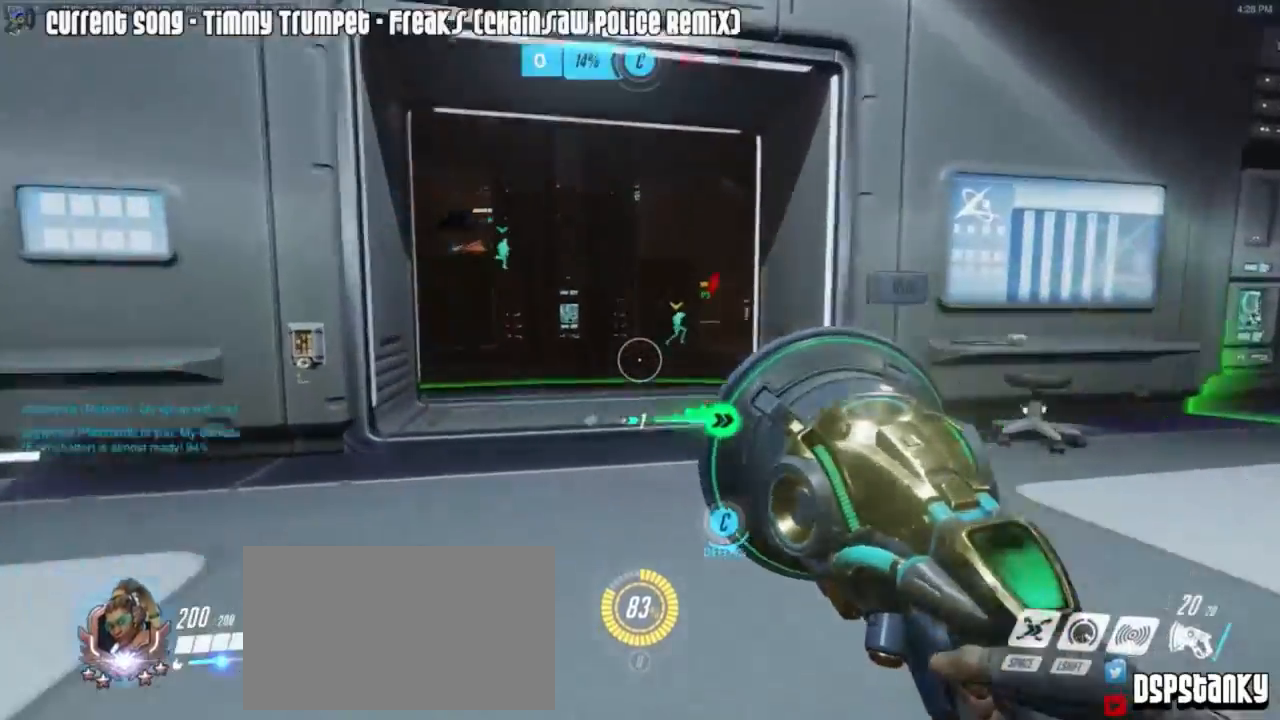
{"keys": ["shift", "w"], "mouse": [], "events": [[133, "a", "up"], [183, "mouse_right", "down"], [183, "space", "down"], [233, "space", "up"], [283, "a", "down"], [283, "mouse_right", "up"], [317, "a", "up"], [417, "shift", "down"]]}
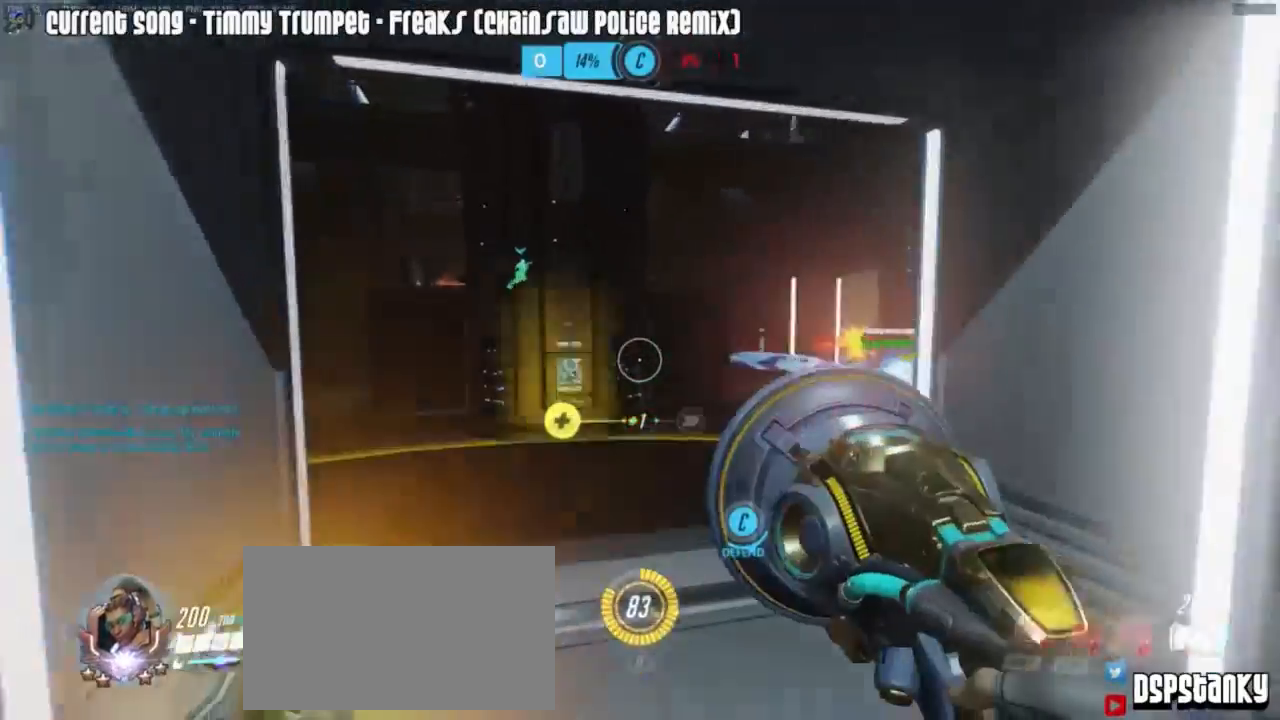
{"keys": ["a"], "mouse": [], "events": [[17, "a", "down"], [67, "mouse_right", "down"], [100, "w", "up"], [300, "mouse_right", "up"], [483, "shift", "up"]]}
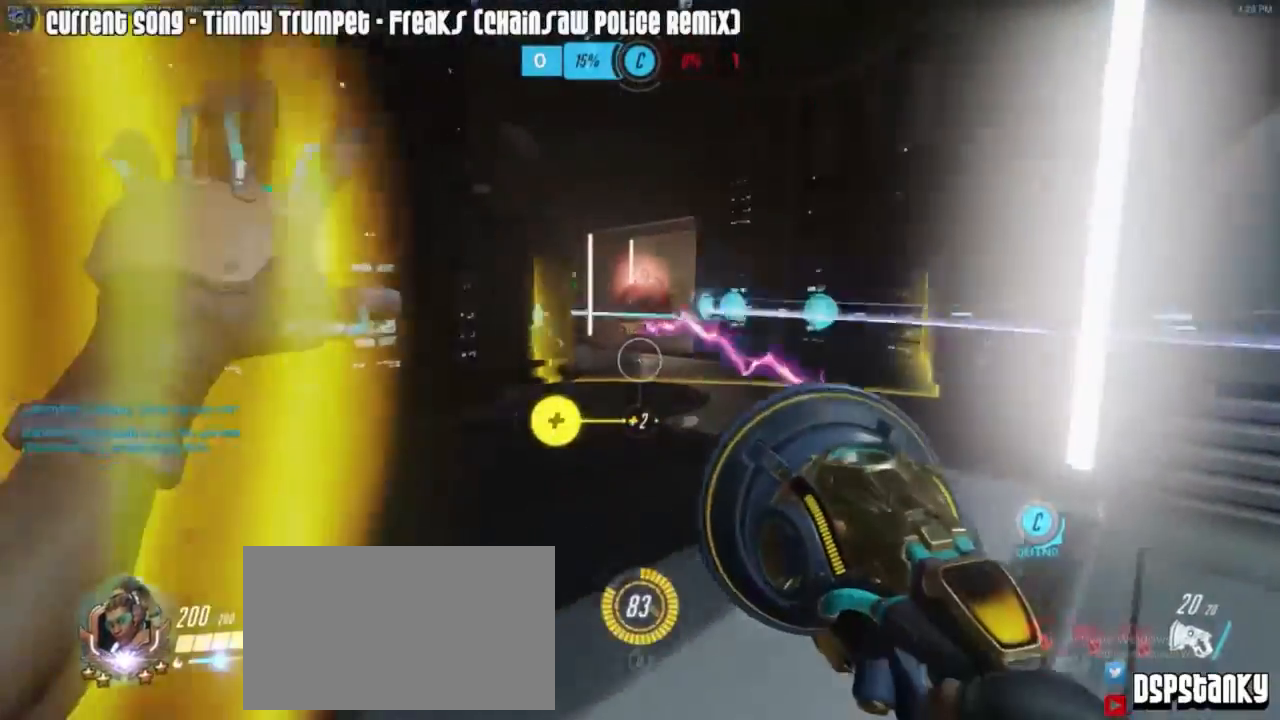
{"keys": ["s"], "mouse": ["left"], "events": [[33, "d", "down"], [83, "a", "up"], [217, "mouse_left", "down"], [217, "space", "down"], [317, "d", "up"], [317, "s", "down"], [317, "space", "up"]]}
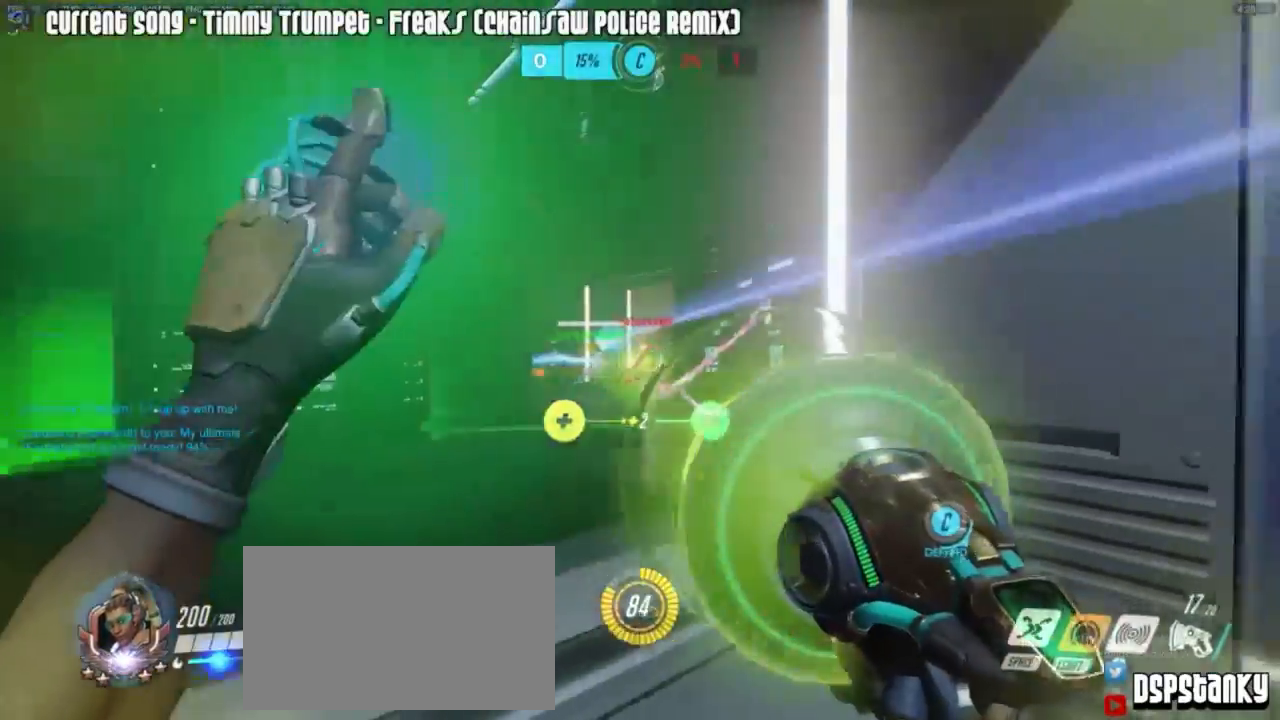
{"keys": ["a", "w"], "mouse": ["left", "right"], "events": [[83, "s", "up"], [183, "space", "down"], [233, "w", "down"], [283, "space", "up"], [333, "a", "down"], [417, "mouse_right", "down"]]}
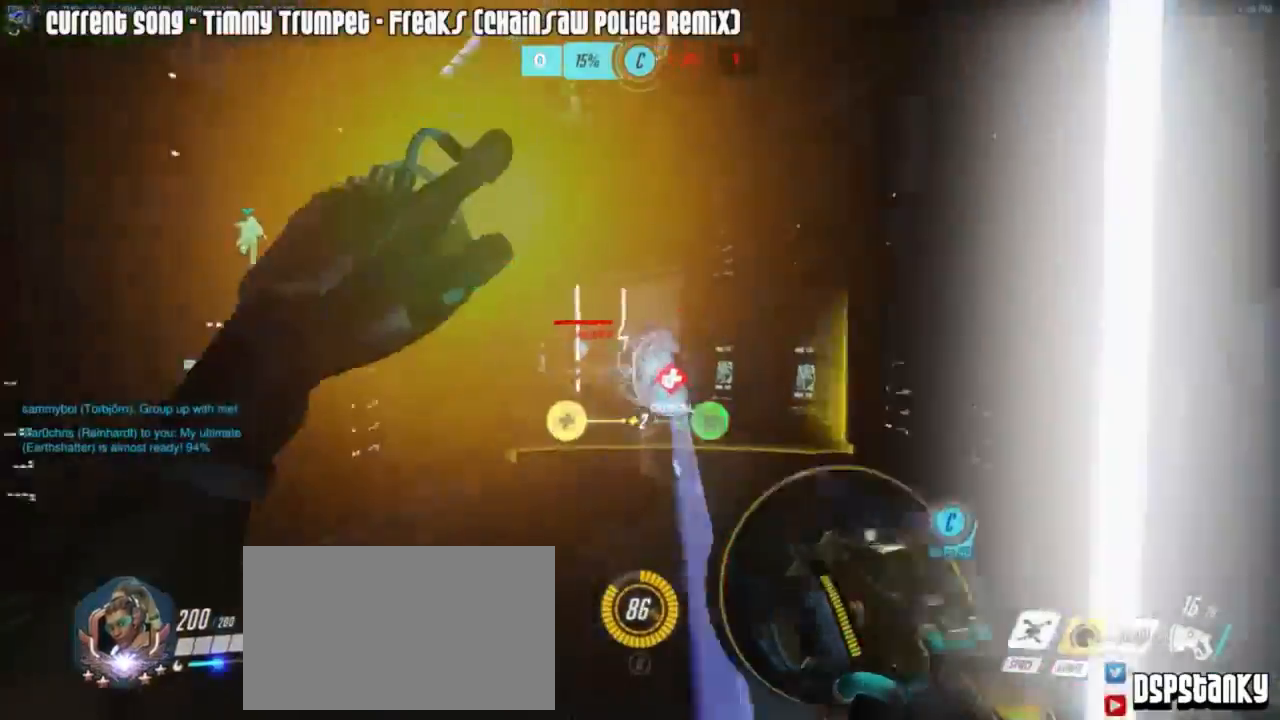
{"keys": ["d", "space"], "mouse": ["left"], "events": [[17, "a", "up"], [17, "mouse_right", "up"], [100, "mouse_right", "down"], [100, "w", "up"], [150, "mouse_right", "up"], [433, "space", "down"], [483, "d", "down"]]}
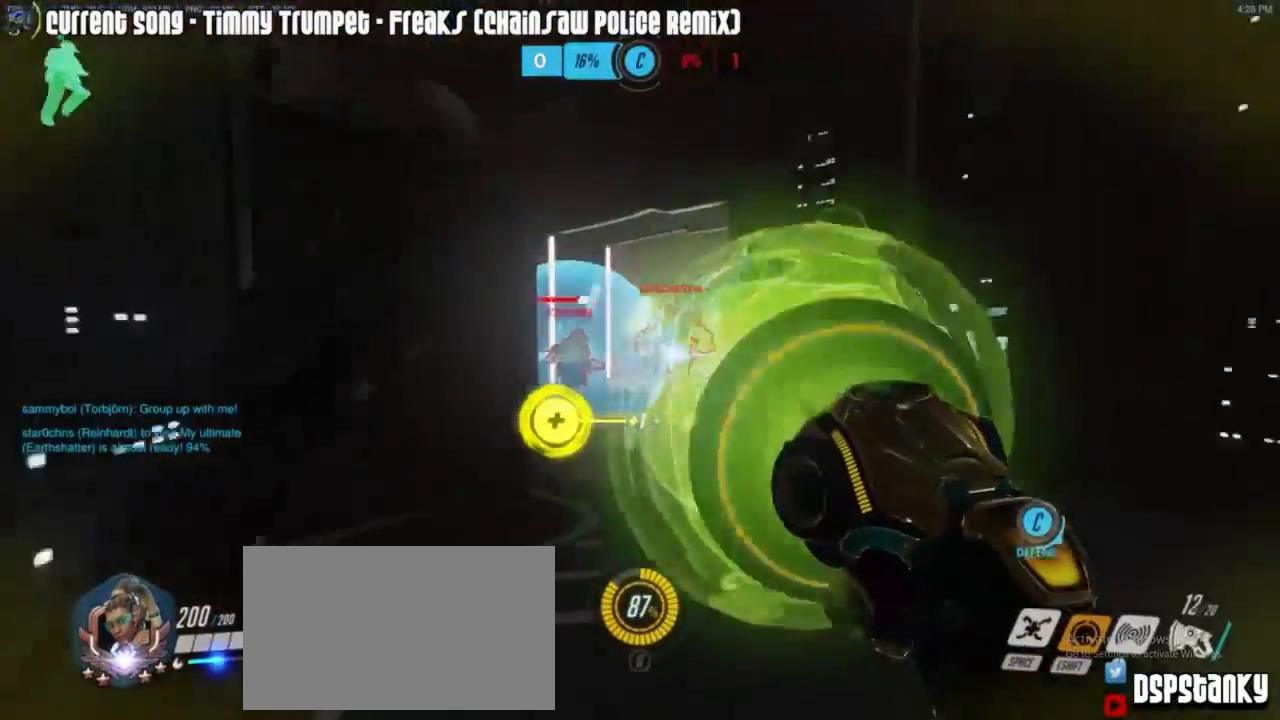
{"keys": ["s"], "mouse": ["left"], "events": [[33, "space", "up"], [117, "mouse_left", "up"], [217, "w", "down"], [267, "d", "up"], [350, "mouse_left", "down"], [350, "w", "up"], [500, "s", "down"]]}
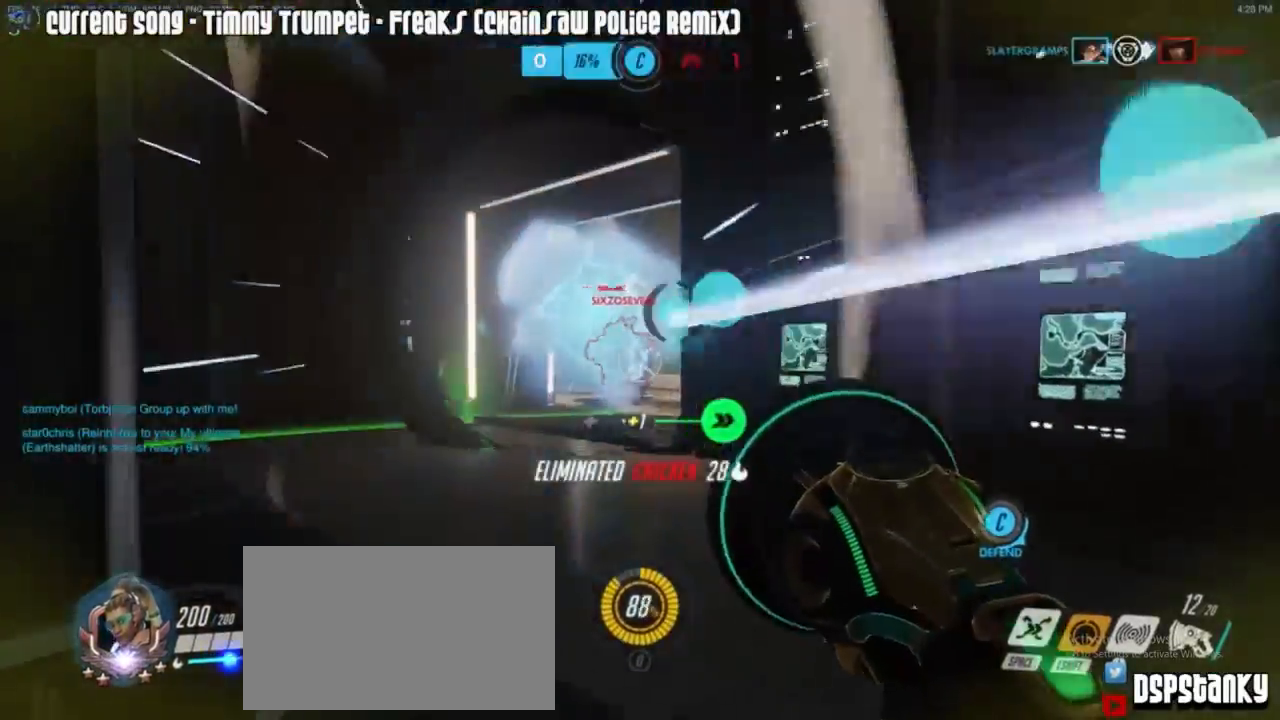
{"keys": ["d", "s", "space"], "mouse": ["left", "right"], "events": [[367, "d", "down"], [417, "mouse_right", "down"], [417, "space", "down"]]}
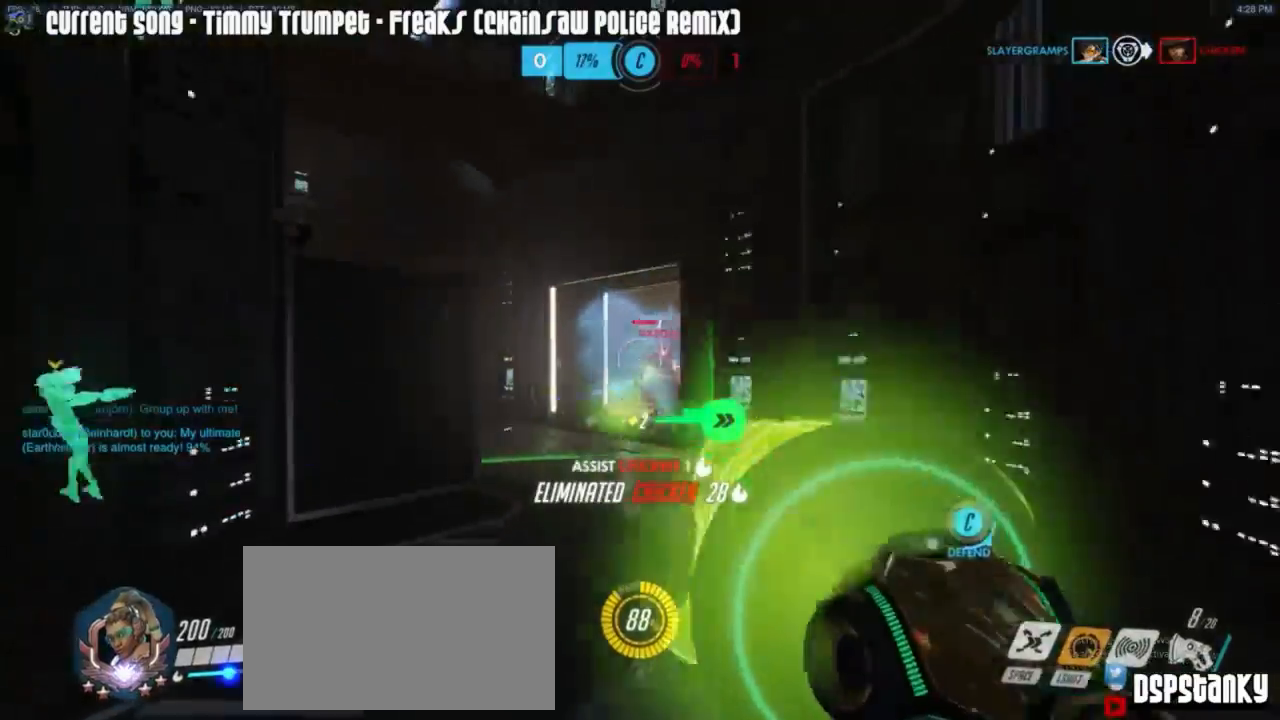
{"keys": ["a", "s"], "mouse": ["left"], "events": [[17, "mouse_right", "up"], [17, "space", "up"], [67, "mouse_right", "down"], [150, "mouse_right", "up"], [200, "mouse_right", "down"], [250, "s", "up"], [300, "mouse_right", "up"], [433, "s", "down"], [483, "a", "down"], [483, "d", "up"]]}
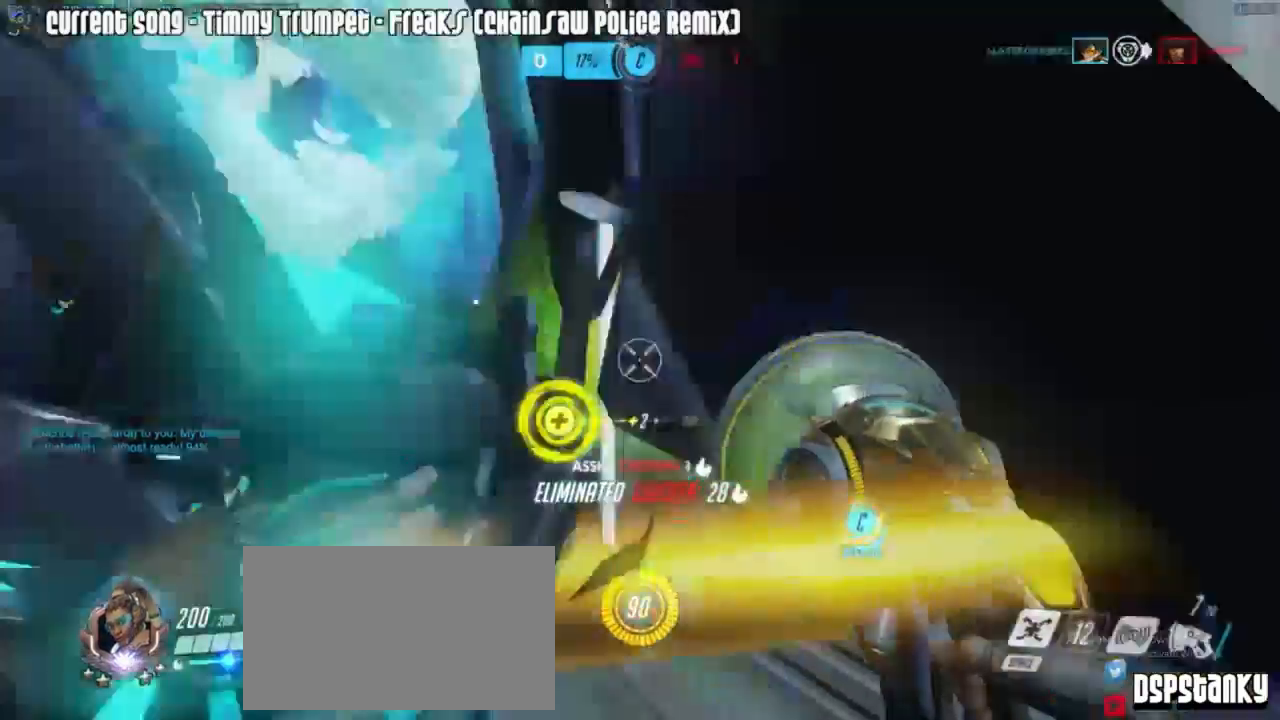
{"keys": ["r", "space"], "mouse": [], "events": [[117, "mouse_right", "down"], [217, "mouse_right", "up"], [317, "s", "up"], [350, "mouse_left", "up"], [400, "r", "down"], [450, "a", "up"], [500, "space", "down"]]}
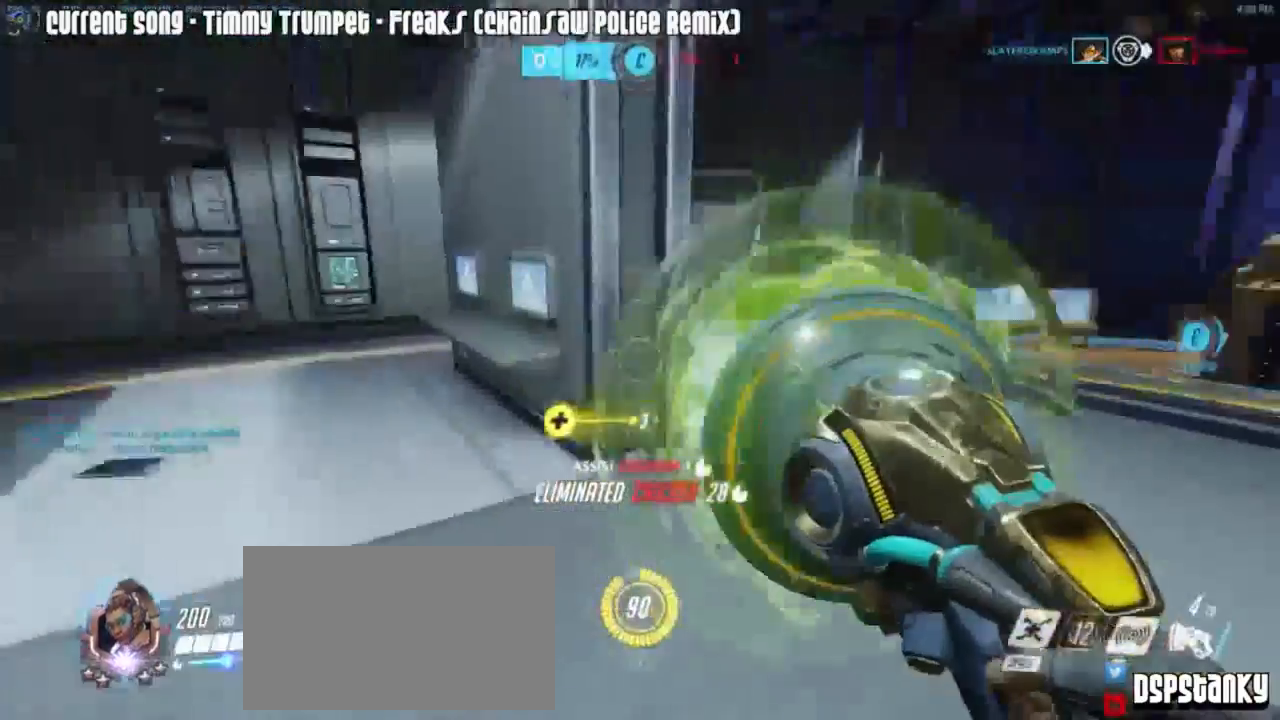
{"keys": ["d"], "mouse": ["right"], "events": [[67, "r", "up"], [67, "space", "up"], [67, "w", "down"], [283, "d", "down"], [417, "mouse_right", "down"], [467, "w", "up"]]}
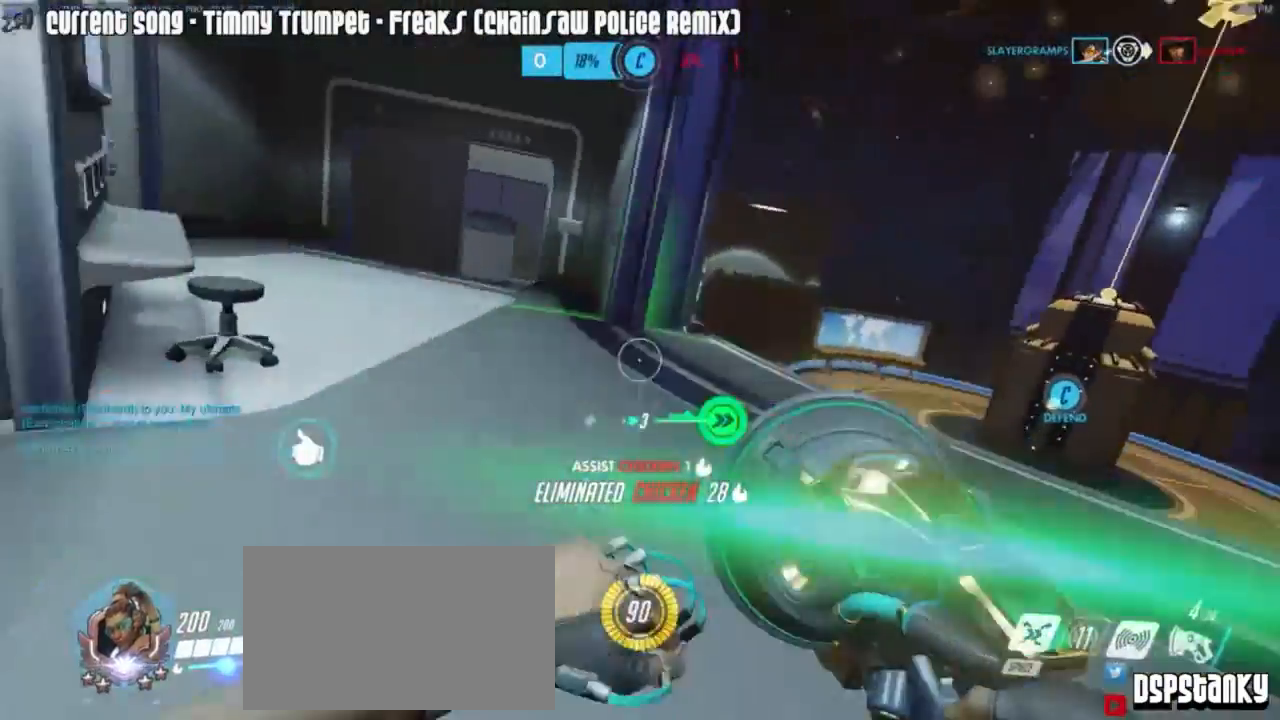
{"keys": ["a", "w"], "mouse": [], "events": [[17, "mouse_right", "up"], [150, "d", "up"], [200, "a", "down"], [300, "w", "down"], [333, "r", "down"], [433, "r", "up"]]}
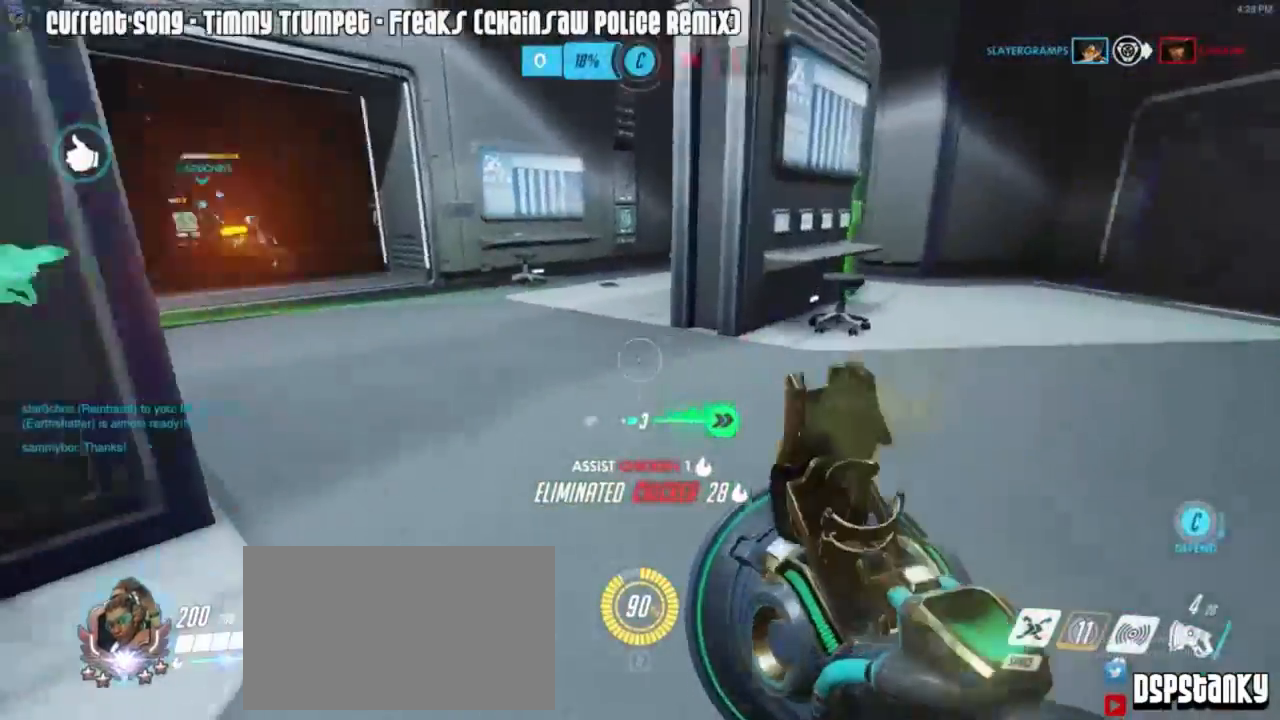
{"keys": ["d", "w"], "mouse": [], "events": [[167, "a", "up"], [200, "d", "down"], [267, "mouse_right", "down"], [500, "mouse_right", "up"]]}
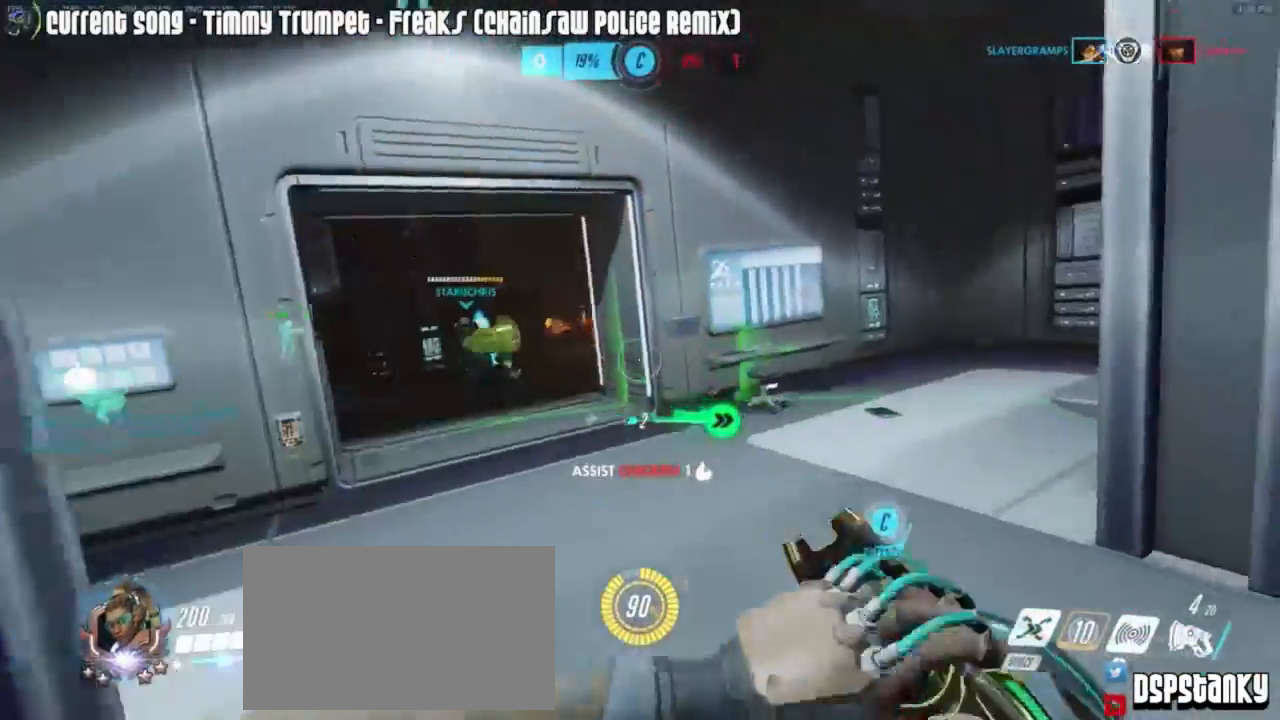
{"keys": ["a", "w"], "mouse": [], "events": [[50, "a", "down"], [50, "d", "up"], [83, "mouse_right", "down"], [133, "mouse_right", "up"], [233, "mouse_right", "down"], [317, "mouse_right", "up"]]}
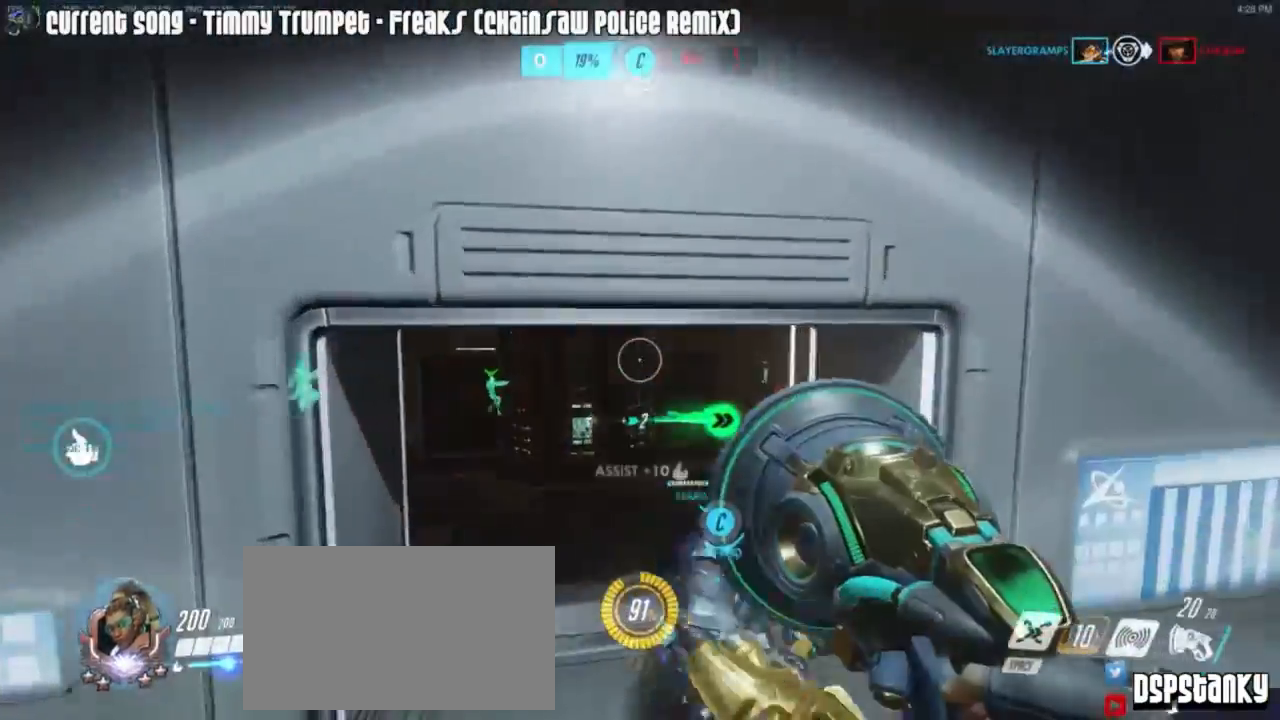
{"keys": ["a"], "mouse": ["right"], "events": [[383, "space", "down"], [433, "mouse_right", "down"], [433, "space", "up"], [433, "w", "up"]]}
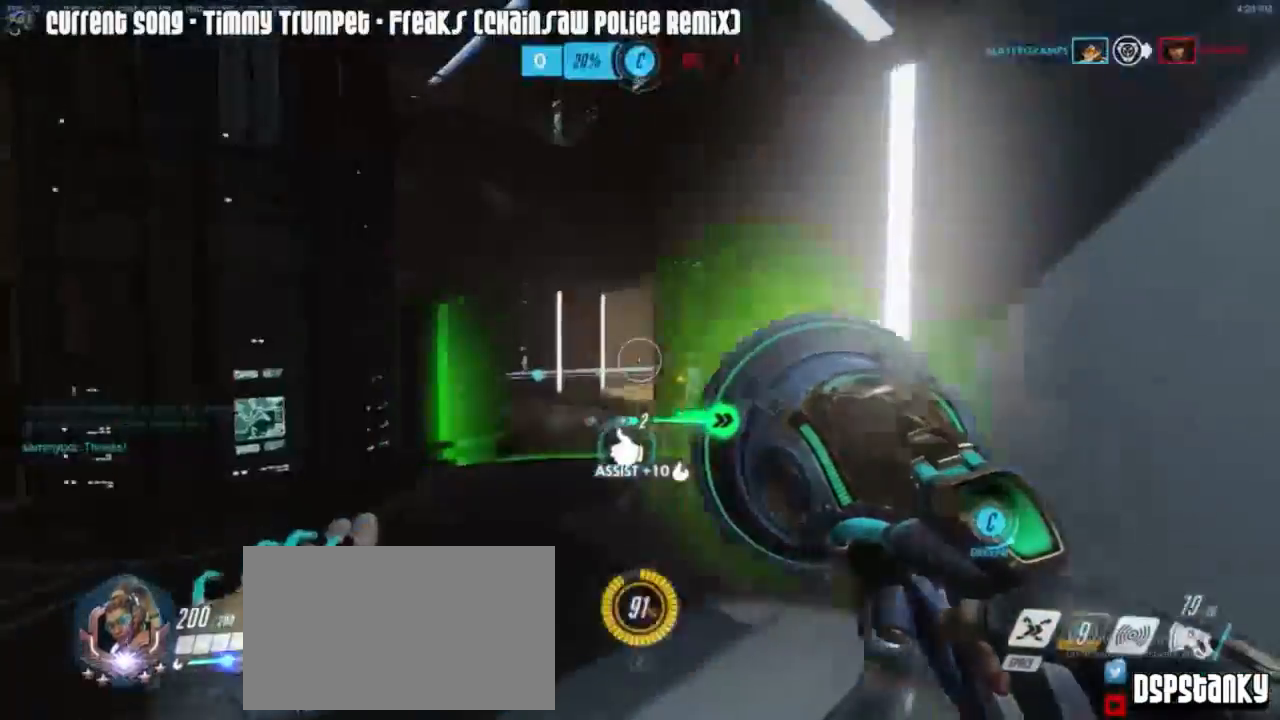
{"keys": ["a", "w"], "mouse": ["right"], "events": [[33, "mouse_left", "down"], [350, "mouse_left", "up"], [400, "mouse_right", "up"], [400, "w", "down"], [450, "mouse_right", "down"]]}
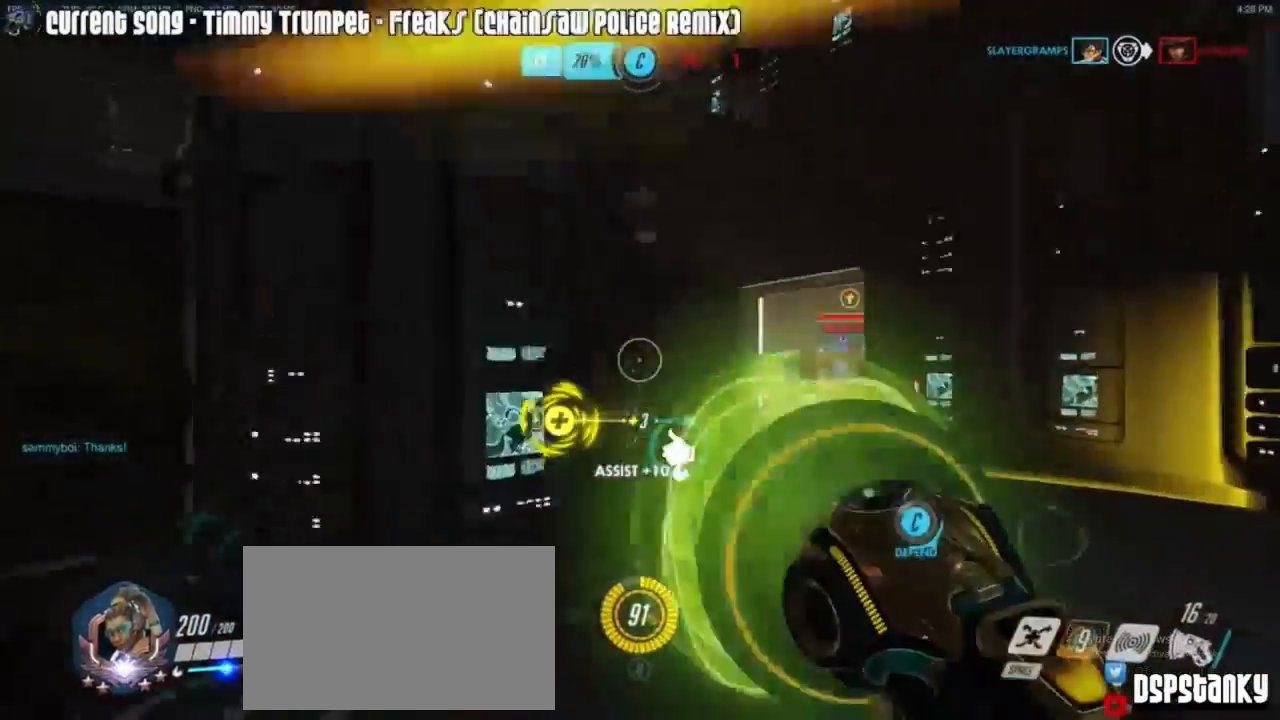
{"keys": ["a", "s", "space"], "mouse": []}